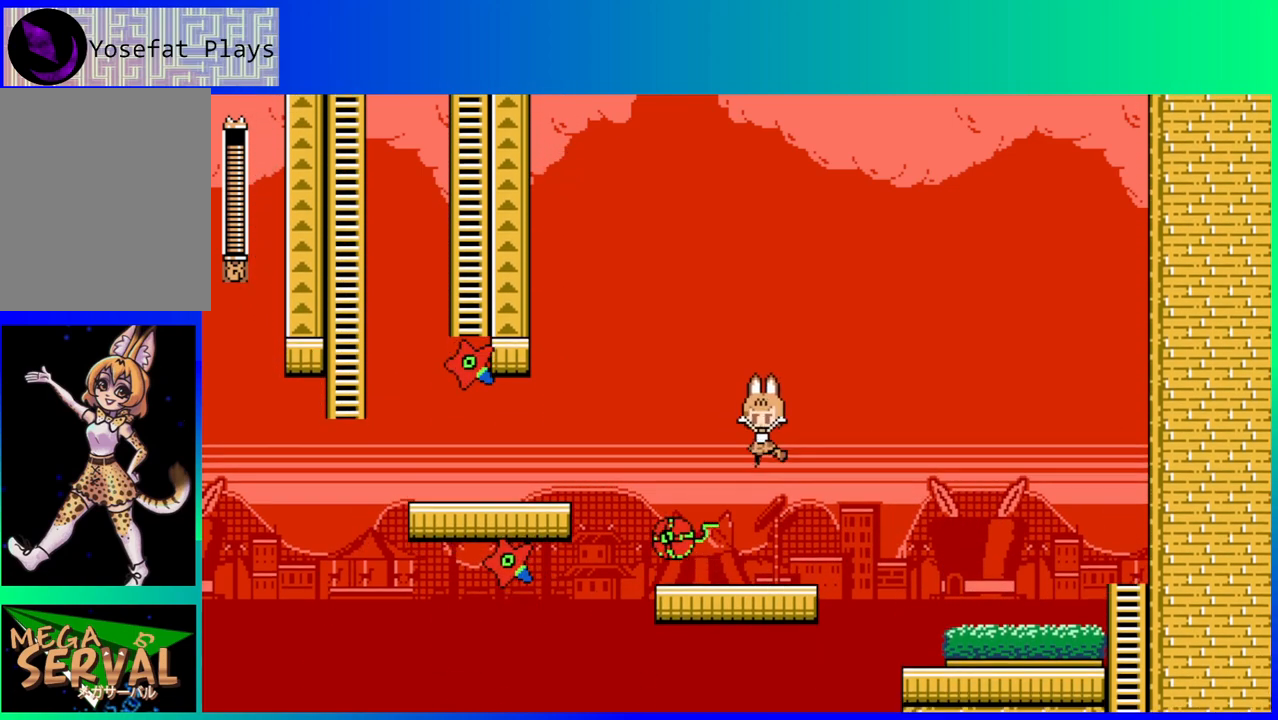
Gameplay with a controller (Nintendo layout); each line is a JSON object with the inputs held at the frame after it. "events" lists button and stick changes between this image and that frame as [ms after this image, input, new state], when the widget could be followed in between. Not read: L3 R3.
{"buttons": [], "left_stick": "center", "right_stick": "center", "events": [[83, "Y", "down"], [100, "DPAD_LEFT", "up"], [150, "Y", "up"], [233, "Y", "down"], [317, "Y", "up"]]}
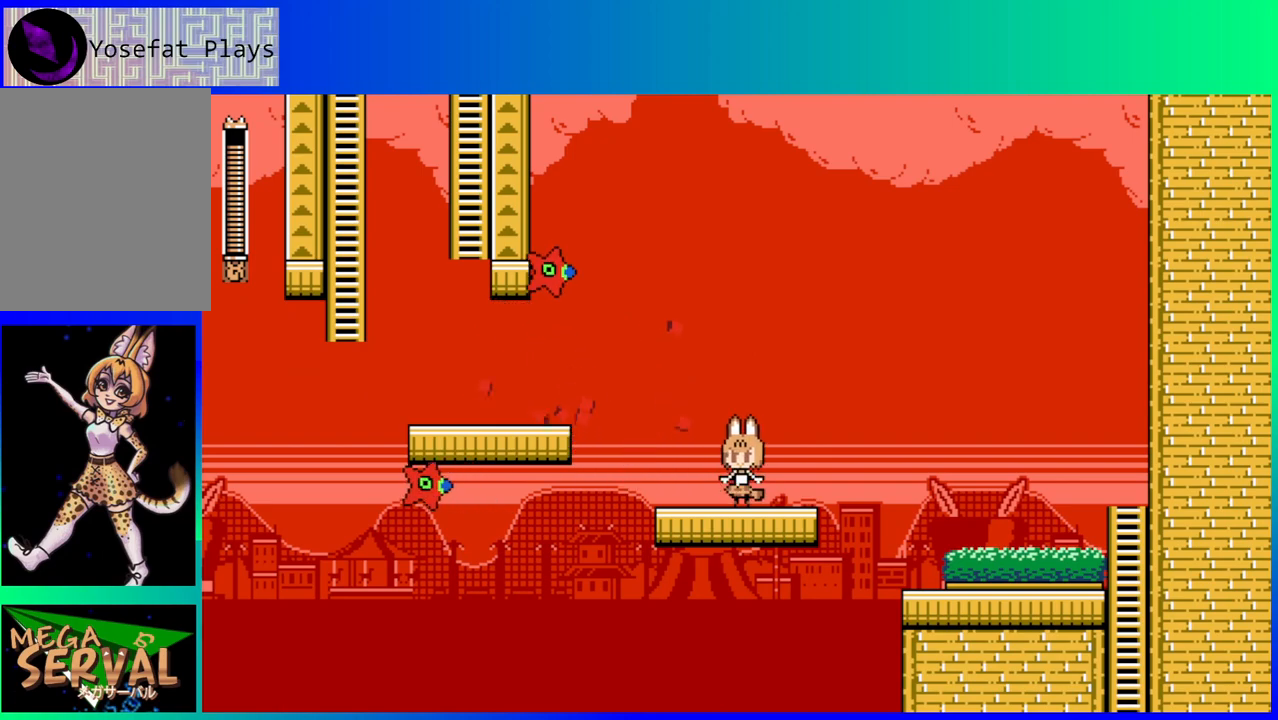
{"buttons": ["B", "DPAD_LEFT"], "left_stick": "center", "right_stick": "center", "events": [[183, "DPAD_LEFT", "down"], [450, "B", "down"]]}
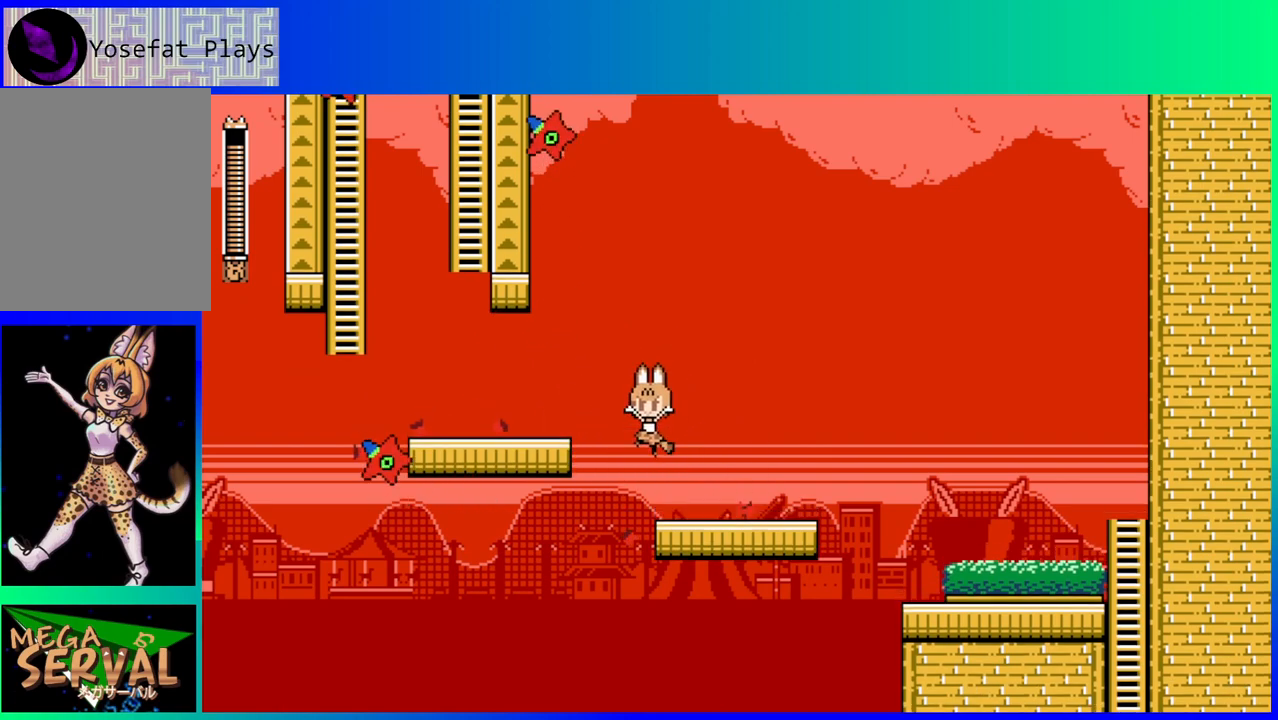
{"buttons": ["Y"], "left_stick": "center", "right_stick": "center", "events": [[300, "B", "up"], [483, "Y", "down"], [500, "DPAD_LEFT", "up"]]}
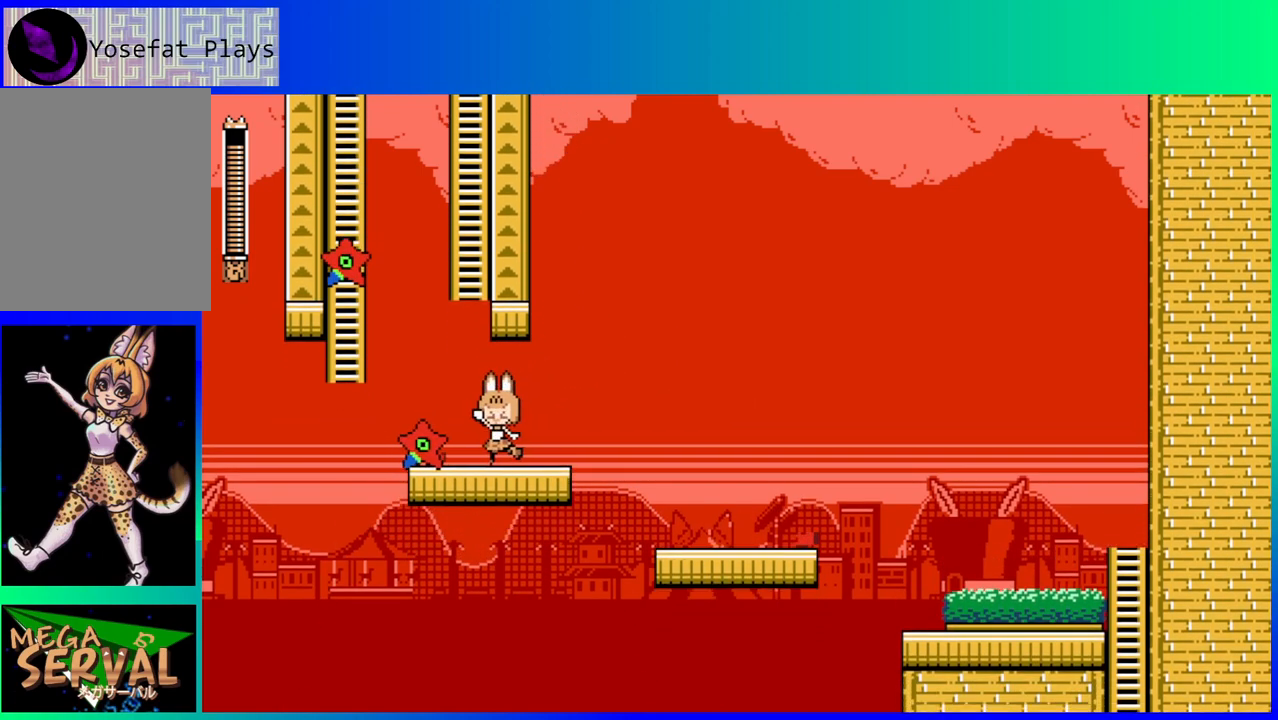
{"buttons": [], "left_stick": "center", "right_stick": "center", "events": [[50, "Y", "up"], [150, "Y", "down"], [217, "Y", "up"], [300, "Y", "down"], [350, "Y", "up"]]}
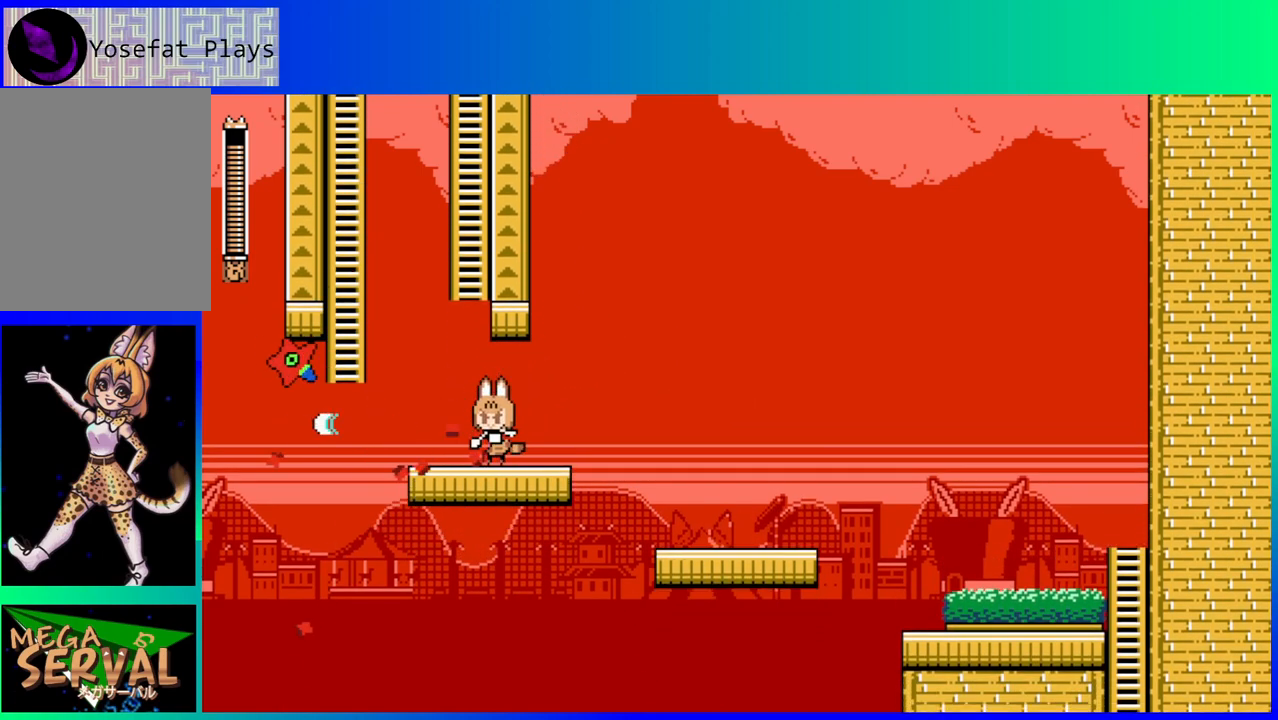
{"buttons": [], "left_stick": "center", "right_stick": "center", "events": [[100, "DPAD_LEFT", "down"], [300, "DPAD_LEFT", "up"]]}
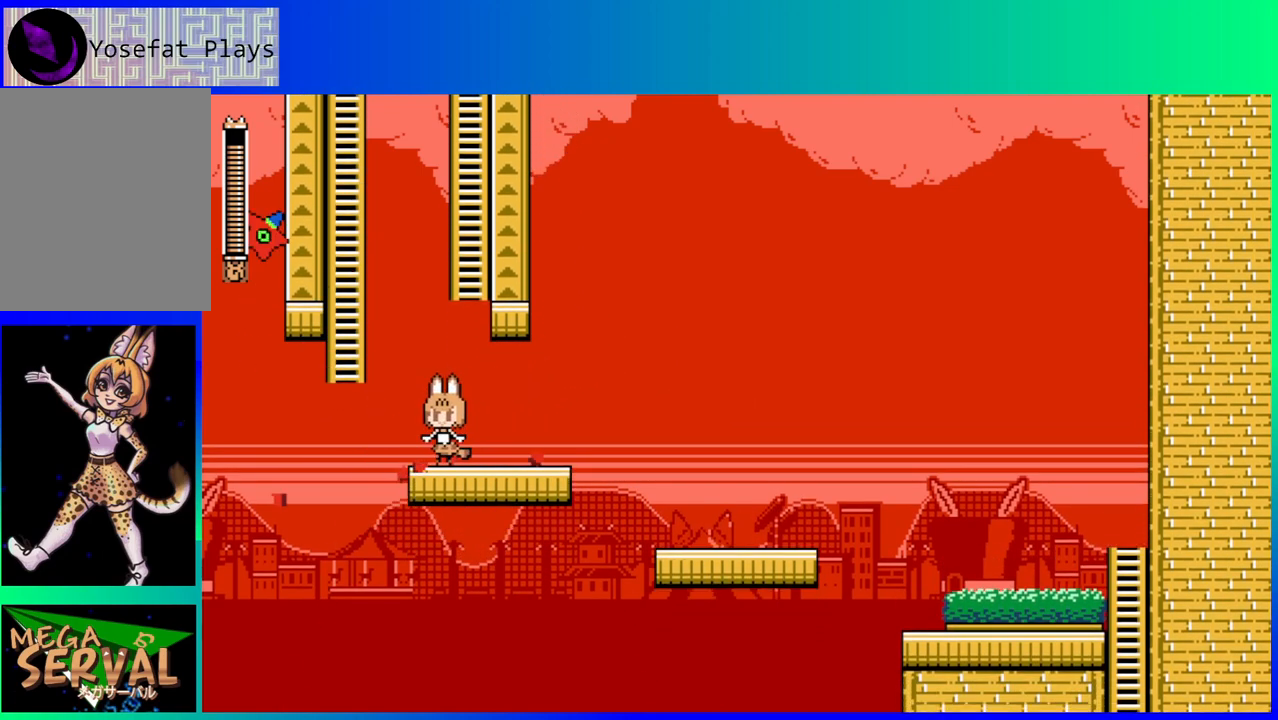
{"buttons": [], "left_stick": "center", "right_stick": "center", "events": [[167, "DPAD_LEFT", "down"], [250, "DPAD_LEFT", "up"], [383, "DPAD_RIGHT", "down"], [483, "DPAD_RIGHT", "up"]]}
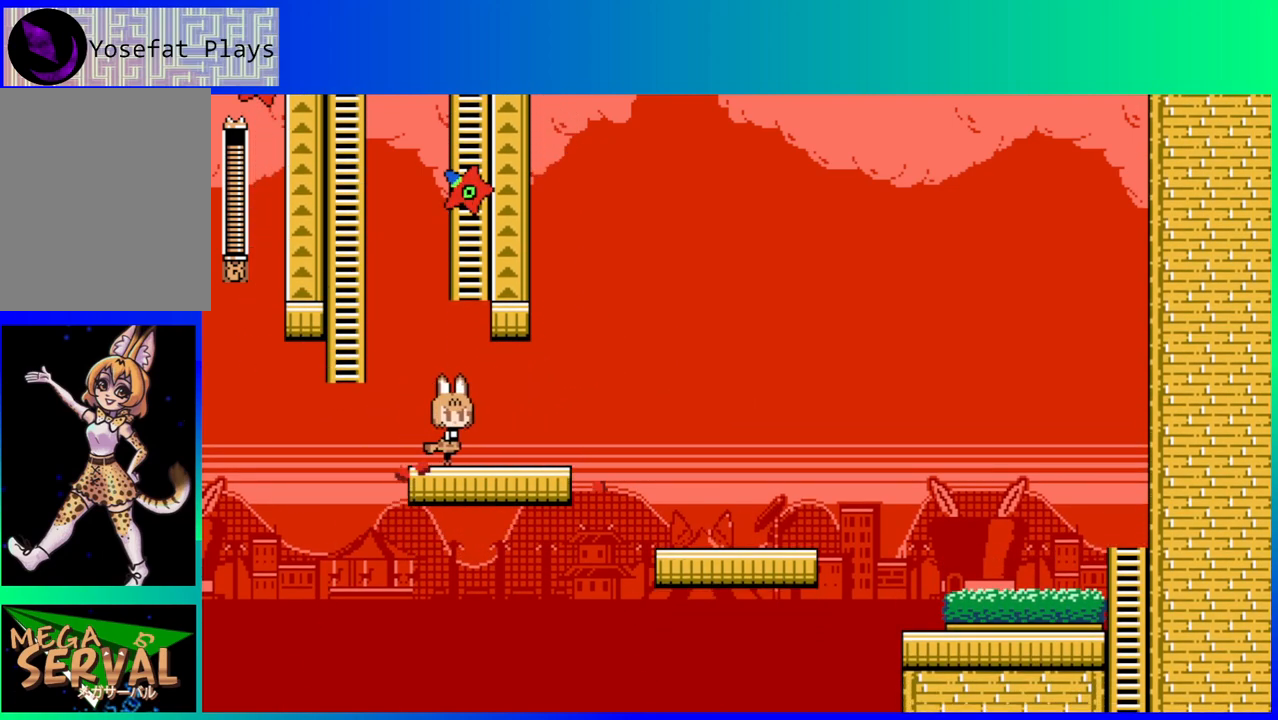
{"buttons": [], "left_stick": "center", "right_stick": "center", "events": []}
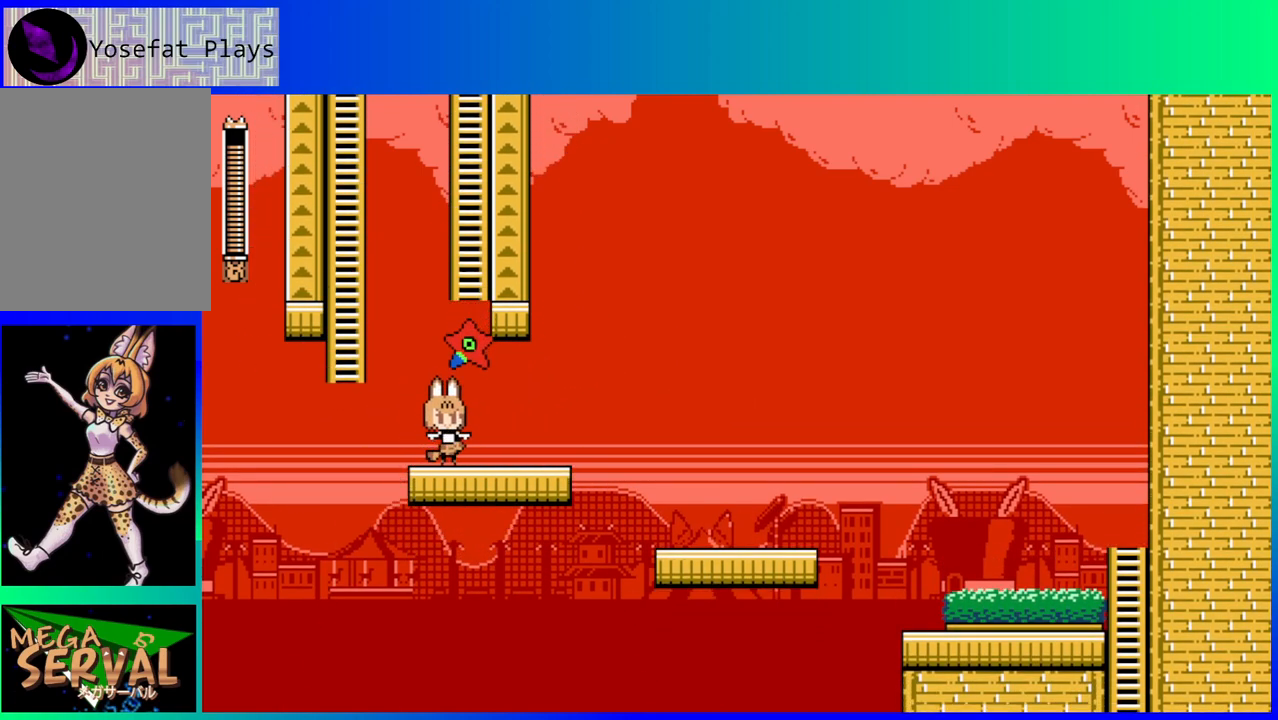
{"buttons": ["B", "DPAD_RIGHT"], "left_stick": "center", "right_stick": "center", "events": [[383, "B", "down"], [467, "DPAD_RIGHT", "down"]]}
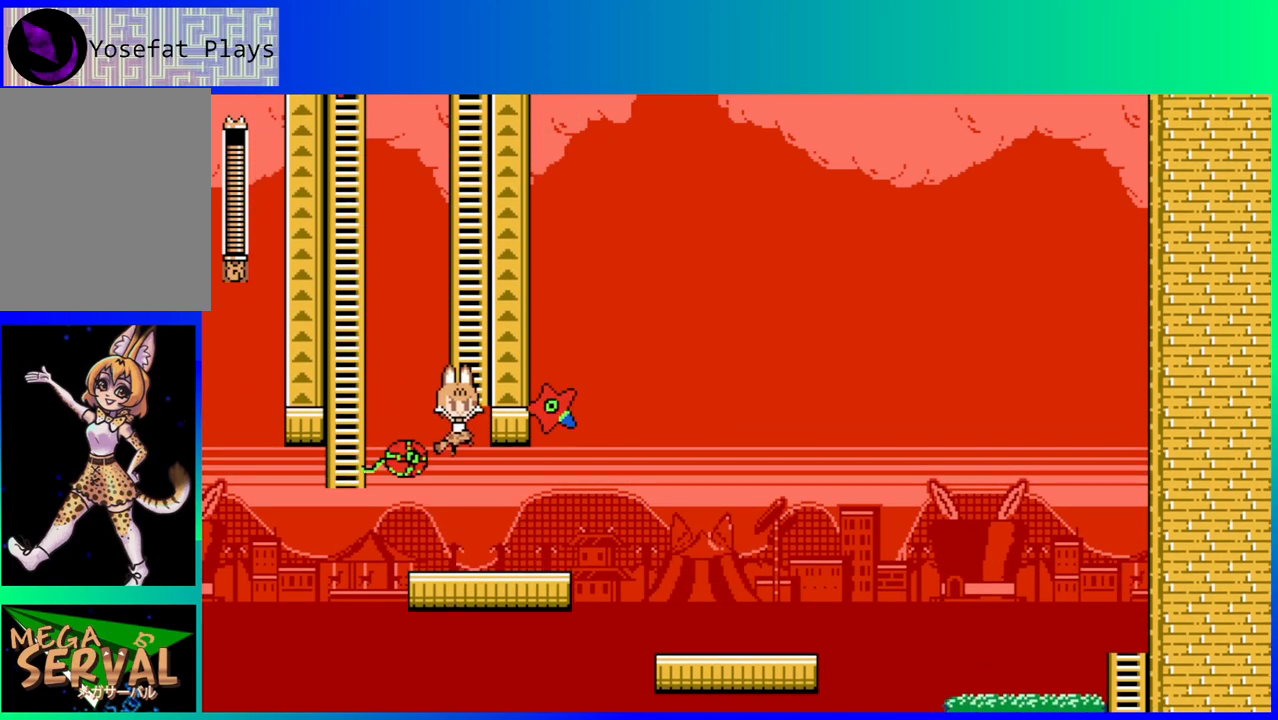
{"buttons": ["DPAD_UP"], "left_stick": "center", "right_stick": "center", "events": [[100, "DPAD_UP", "down"], [150, "DPAD_RIGHT", "up"], [217, "B", "up"]]}
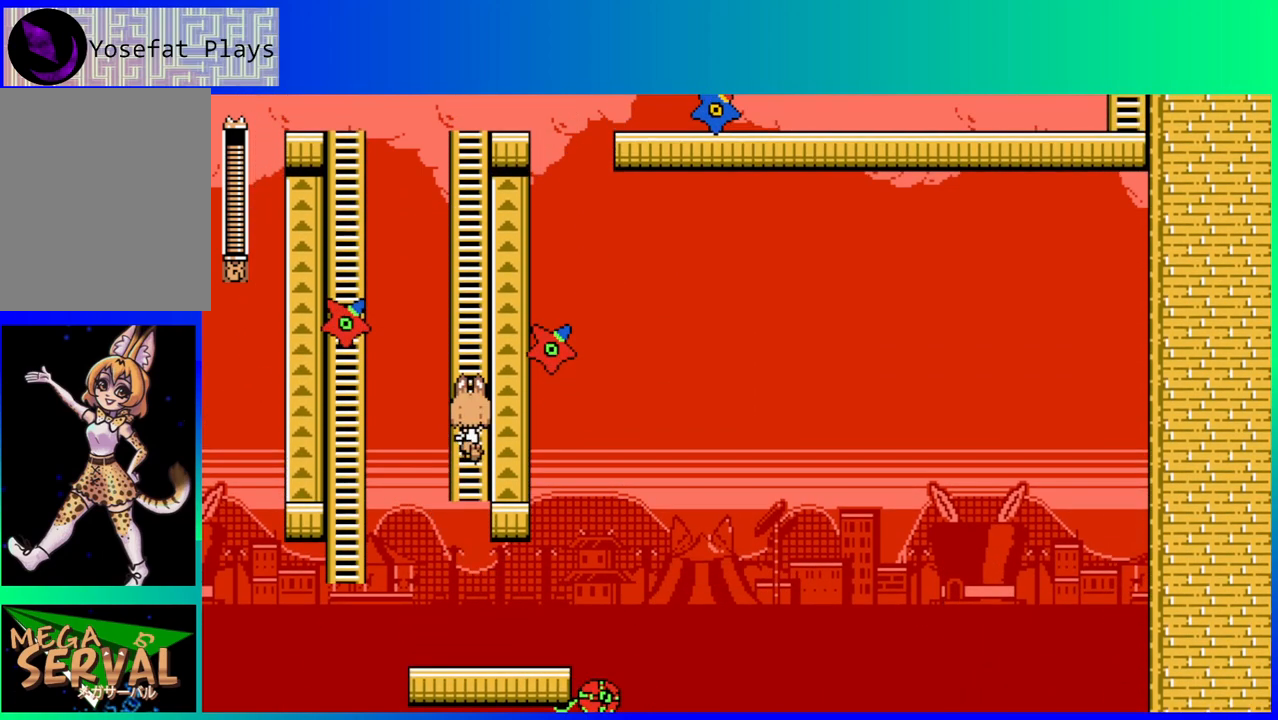
{"buttons": ["B", "DPAD_LEFT"], "left_stick": "center", "right_stick": "center", "events": [[300, "DPAD_LEFT", "down"], [317, "DPAD_UP", "up"], [367, "B", "down"]]}
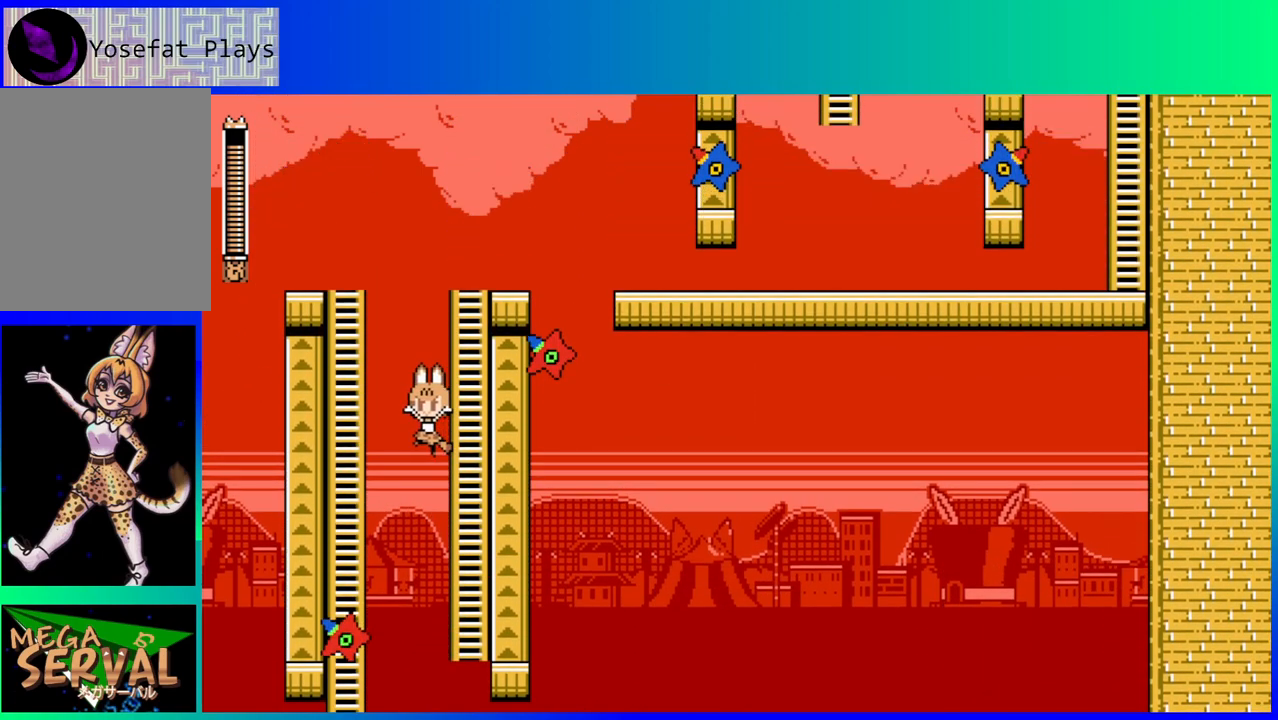
{"buttons": ["DPAD_UP"], "left_stick": "center", "right_stick": "center", "events": [[233, "DPAD_UP", "down"], [250, "B", "up"], [300, "DPAD_LEFT", "up"]]}
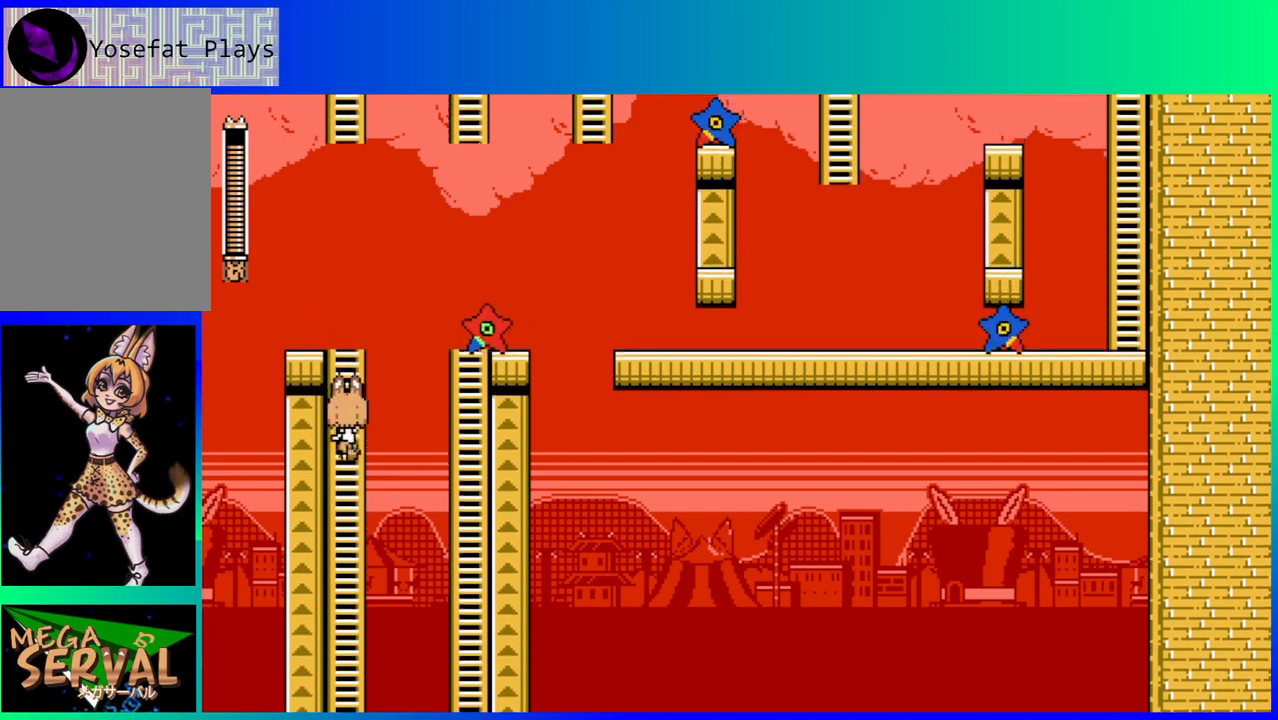
{"buttons": [], "left_stick": "center", "right_stick": "center", "events": [[483, "DPAD_UP", "up"]]}
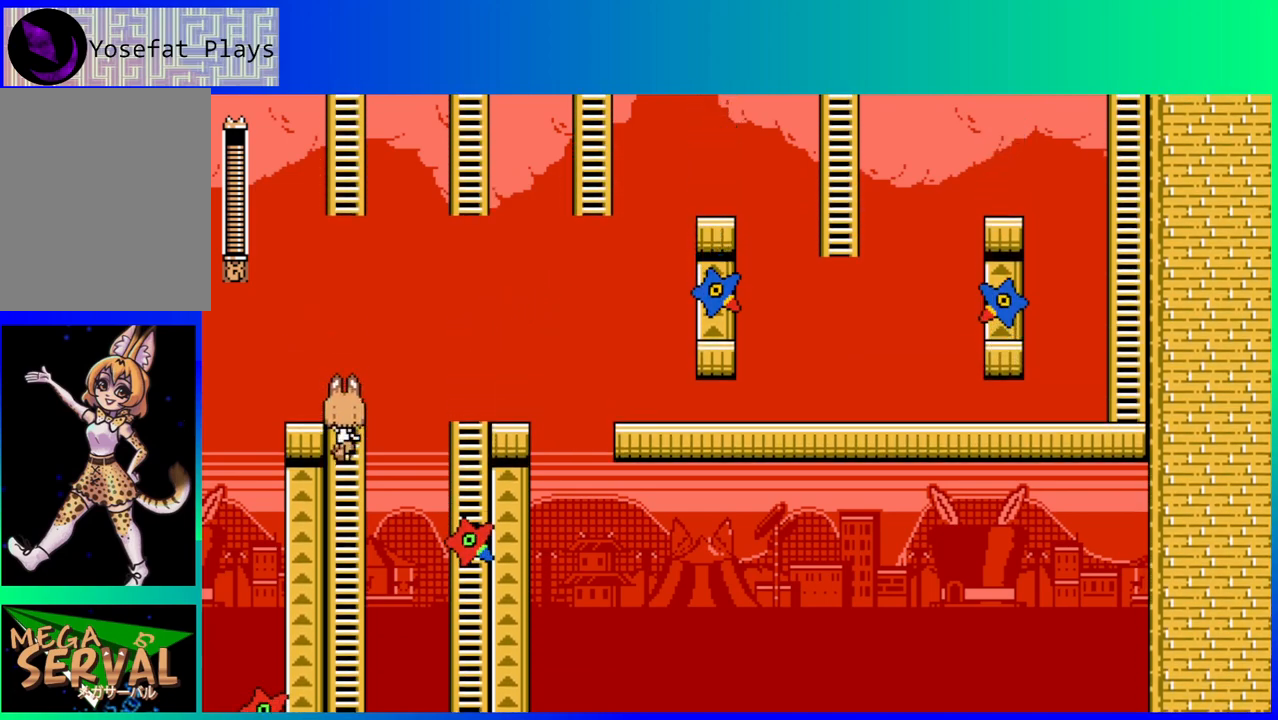
{"buttons": ["DPAD_RIGHT"], "left_stick": "center", "right_stick": "center", "events": [[17, "DPAD_RIGHT", "down"], [33, "B", "down"], [450, "B", "up"]]}
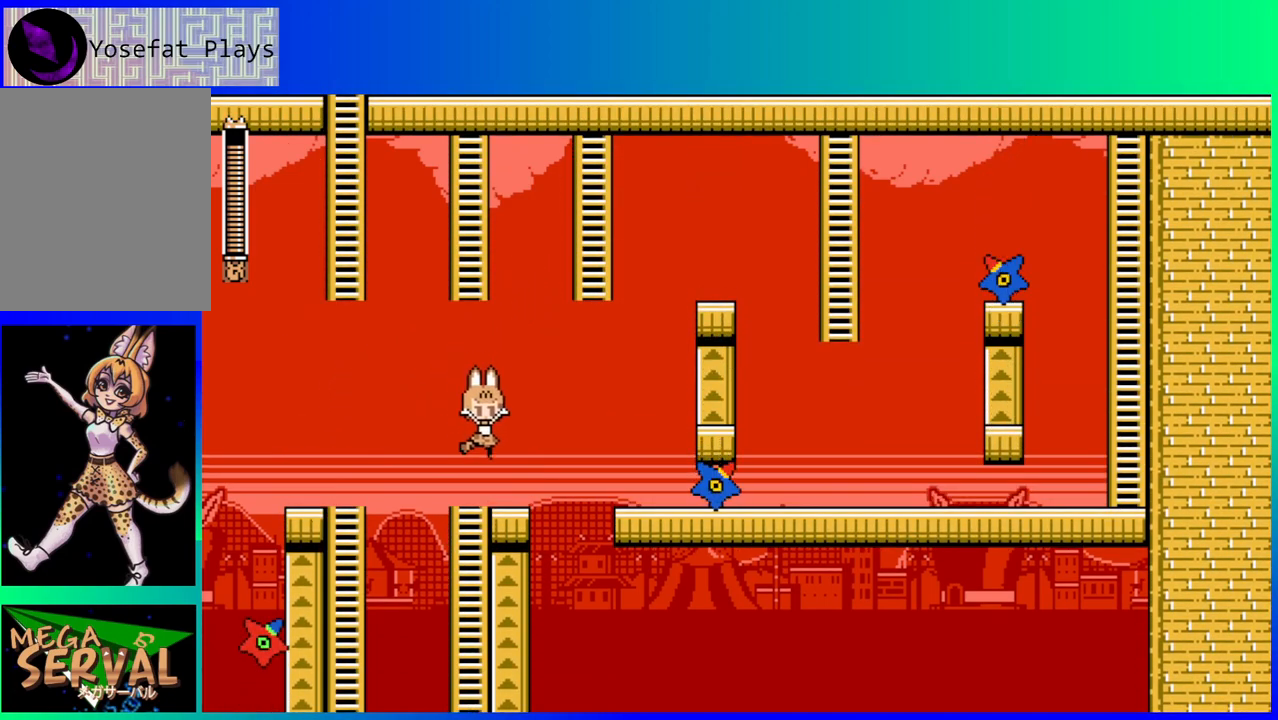
{"buttons": ["DPAD_RIGHT"], "left_stick": "center", "right_stick": "center", "events": [[200, "B", "down"], [367, "B", "up"]]}
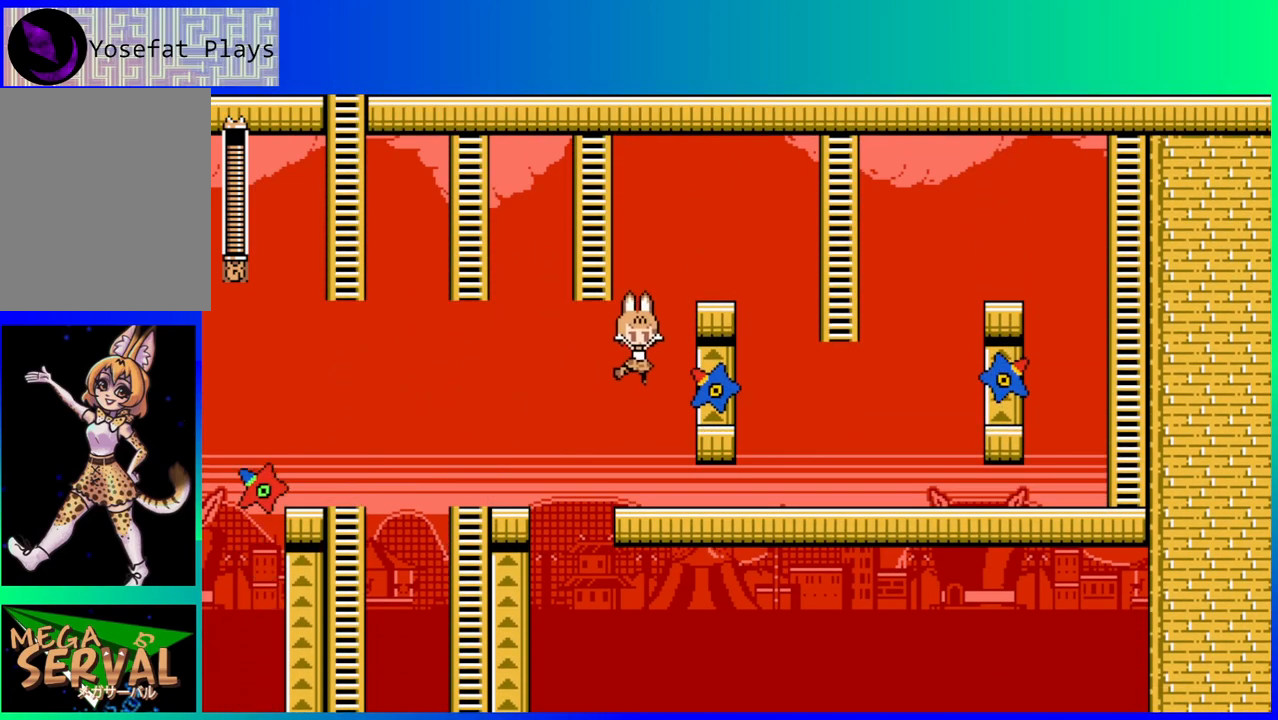
{"buttons": ["DPAD_DOWN", "DPAD_RIGHT"], "left_stick": "center", "right_stick": "center", "events": [[50, "DPAD_RIGHT", "up"], [233, "DPAD_DOWN", "down"], [233, "DPAD_RIGHT", "down"], [300, "B", "down"], [483, "B", "up"]]}
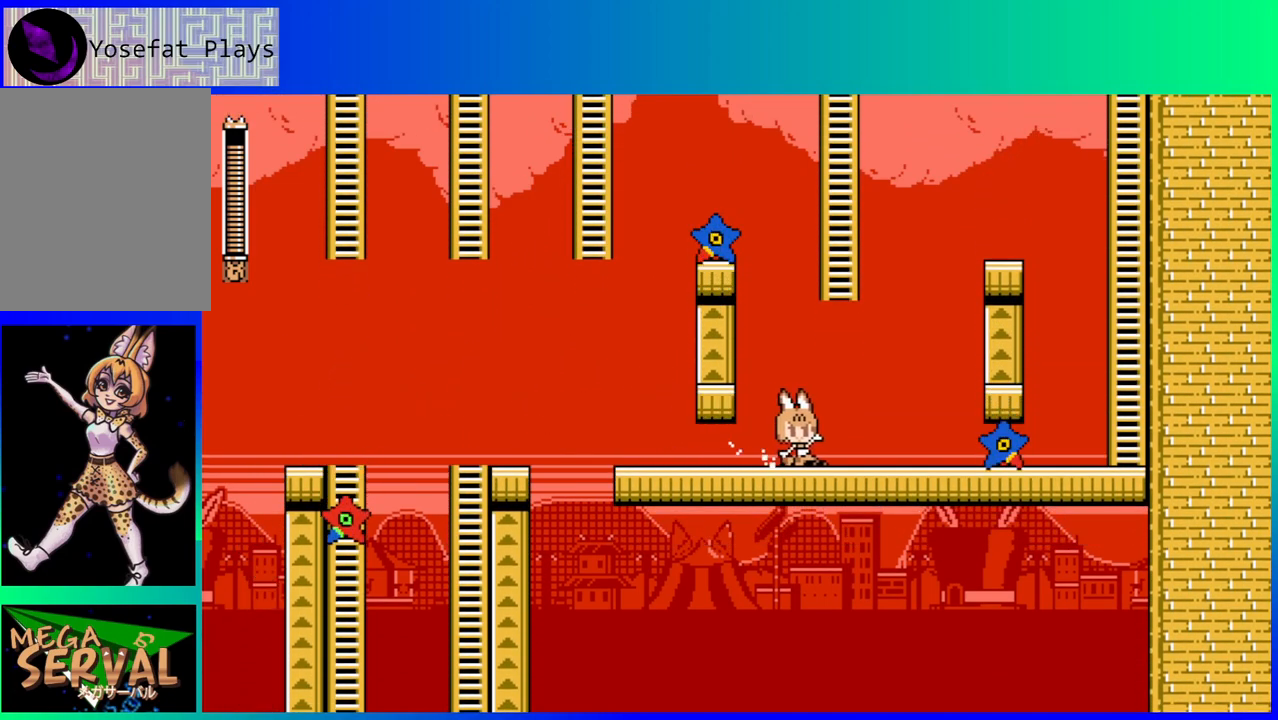
{"buttons": ["B", "DPAD_UP"], "left_stick": "center", "right_stick": "center"}
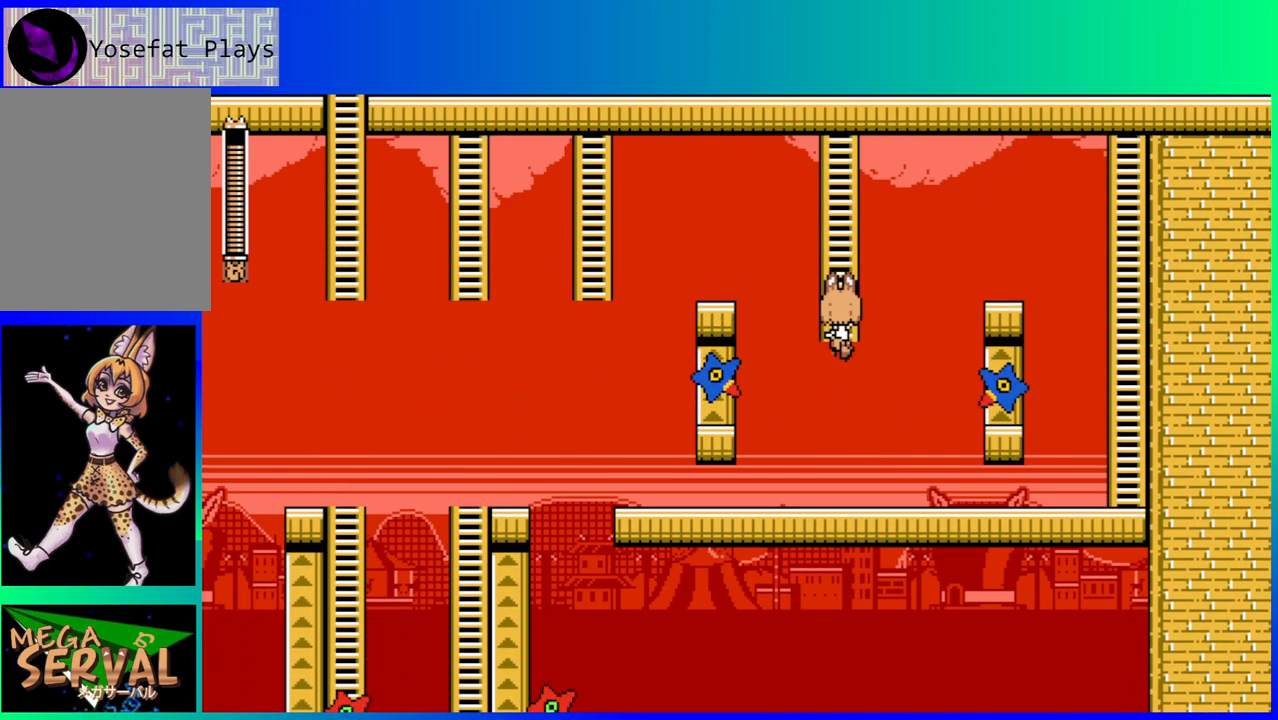
{"buttons": [], "left_stick": "center", "right_stick": "center", "events": [[17, "DPAD_LEFT", "down"], [100, "B", "up"], [183, "DPAD_LEFT", "up"], [400, "DPAD_UP", "up"]]}
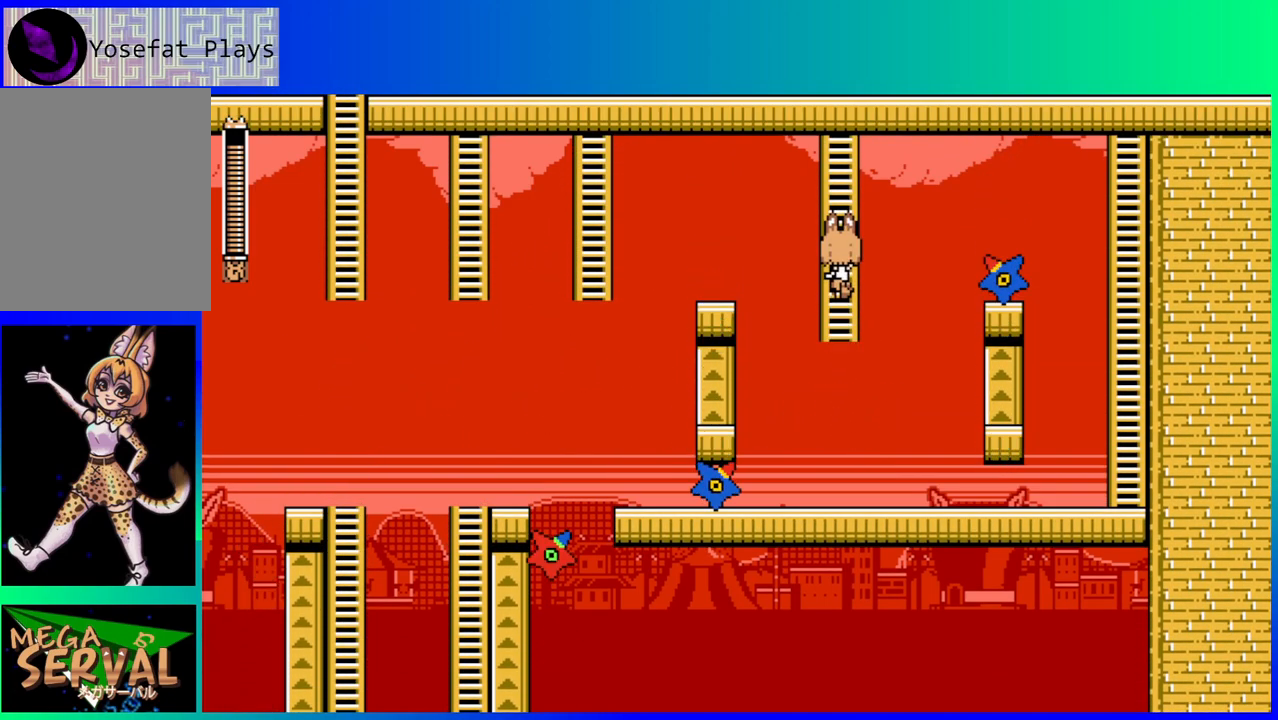
{"buttons": [], "left_stick": "center", "right_stick": "center", "events": []}
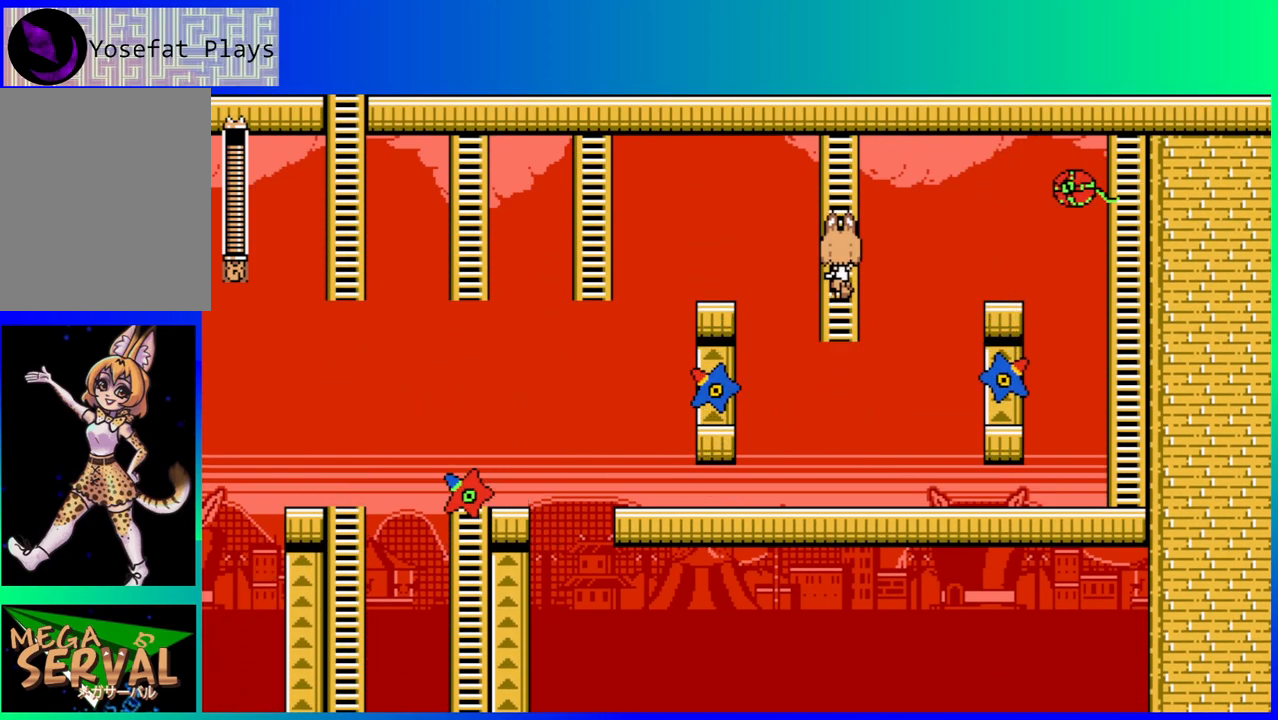
{"buttons": [], "left_stick": "center", "right_stick": "center", "events": [[33, "DPAD_UP", "down"], [133, "DPAD_RIGHT", "down"], [167, "DPAD_UP", "up"], [167, "Y", "down"], [283, "Y", "up"], [467, "DPAD_RIGHT", "up"]]}
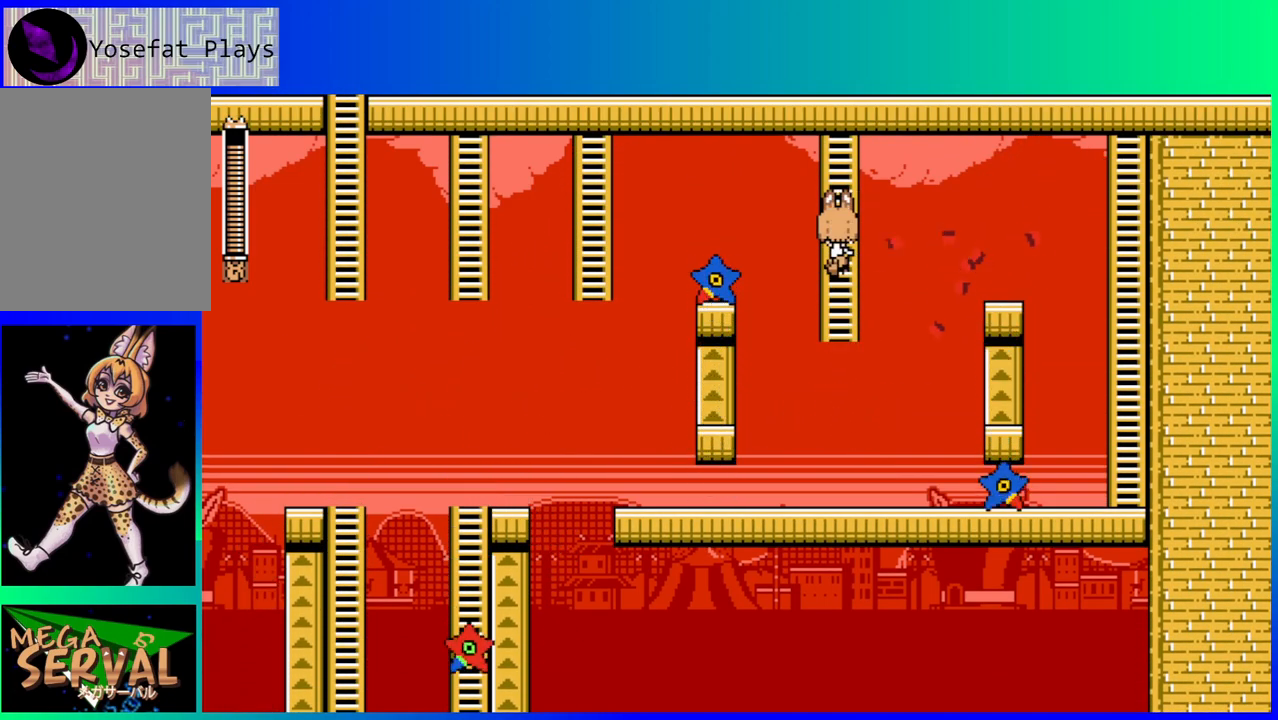
{"buttons": [], "left_stick": "center", "right_stick": "center", "events": []}
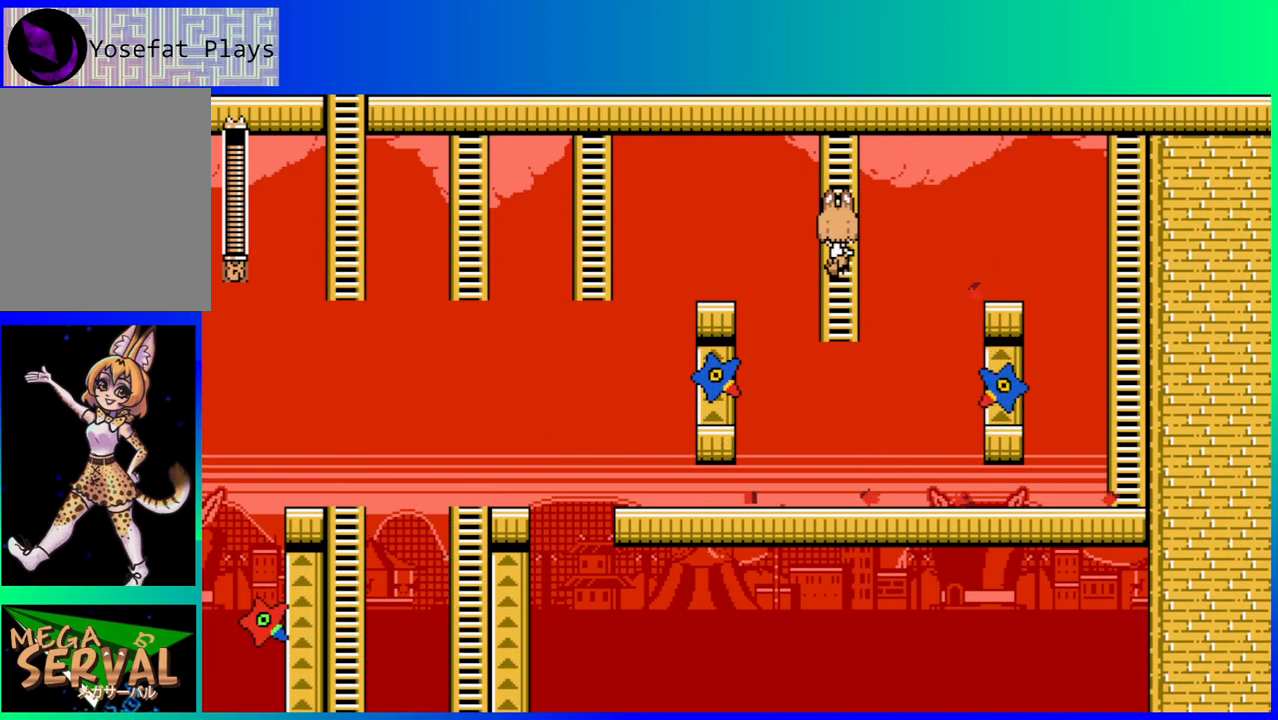
{"buttons": ["DPAD_LEFT"], "left_stick": "center", "right_stick": "center", "events": [[33, "DPAD_DOWN", "down"], [167, "DPAD_LEFT", "down"], [200, "DPAD_DOWN", "up"], [250, "B", "down"], [400, "B", "up"]]}
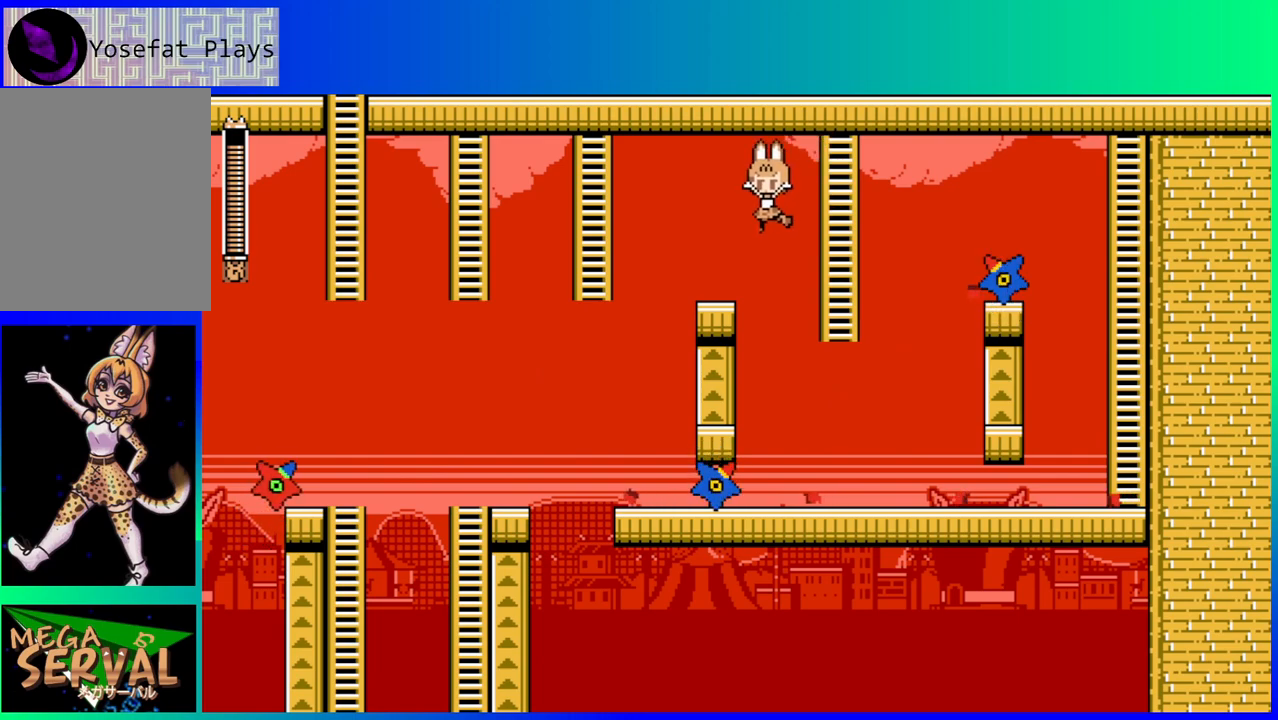
{"buttons": ["B", "DPAD_LEFT"], "left_stick": "center", "right_stick": "center", "events": [[150, "DPAD_LEFT", "up"], [250, "DPAD_LEFT", "down"], [367, "B", "down"]]}
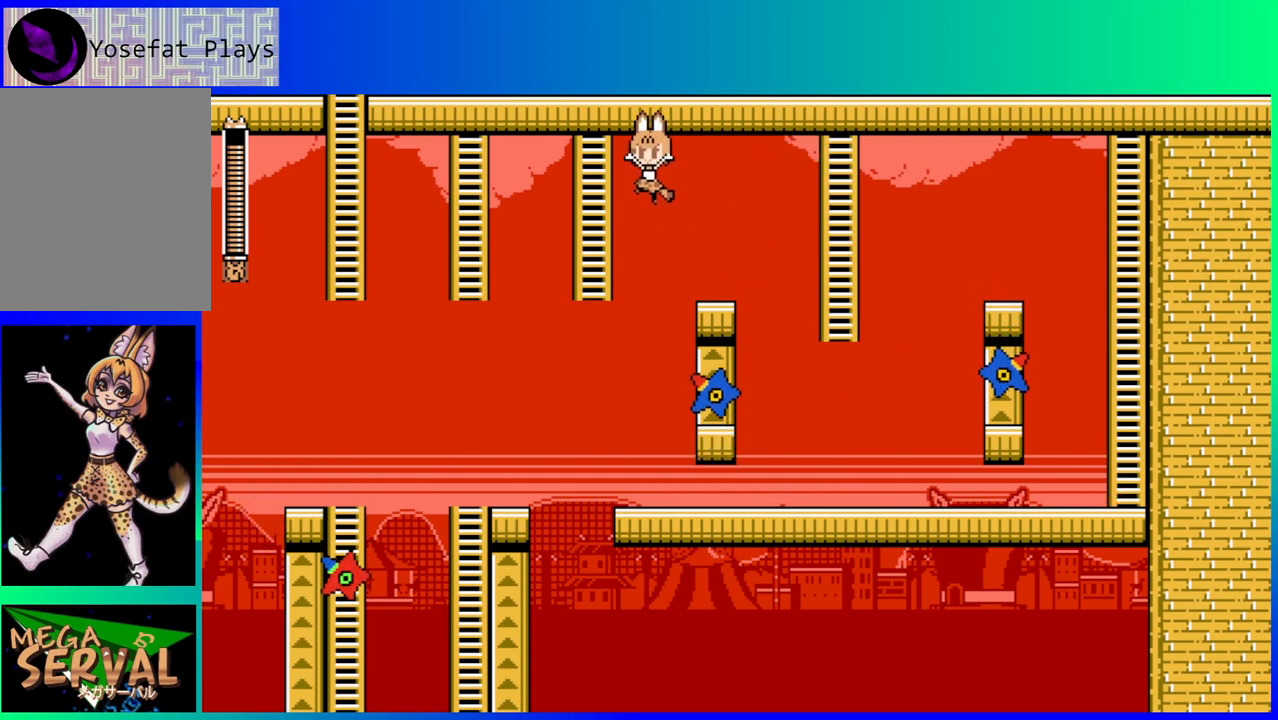
{"buttons": ["DPAD_DOWN"], "left_stick": "center", "right_stick": "center", "events": [[50, "B", "up"], [117, "DPAD_UP", "down"], [300, "DPAD_LEFT", "up"], [367, "DPAD_UP", "up"], [467, "DPAD_DOWN", "down"]]}
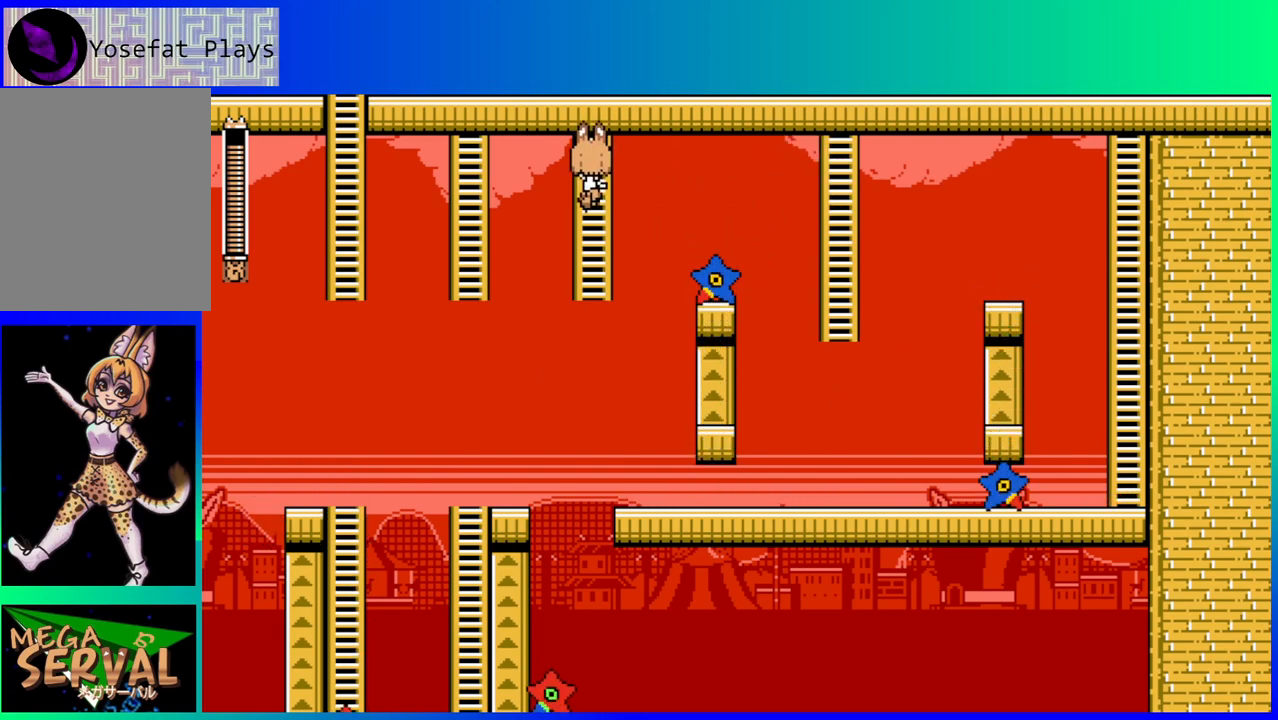
{"buttons": ["DPAD_LEFT"], "left_stick": "center", "right_stick": "center", "events": [[333, "DPAD_DOWN", "up"], [467, "DPAD_LEFT", "down"]]}
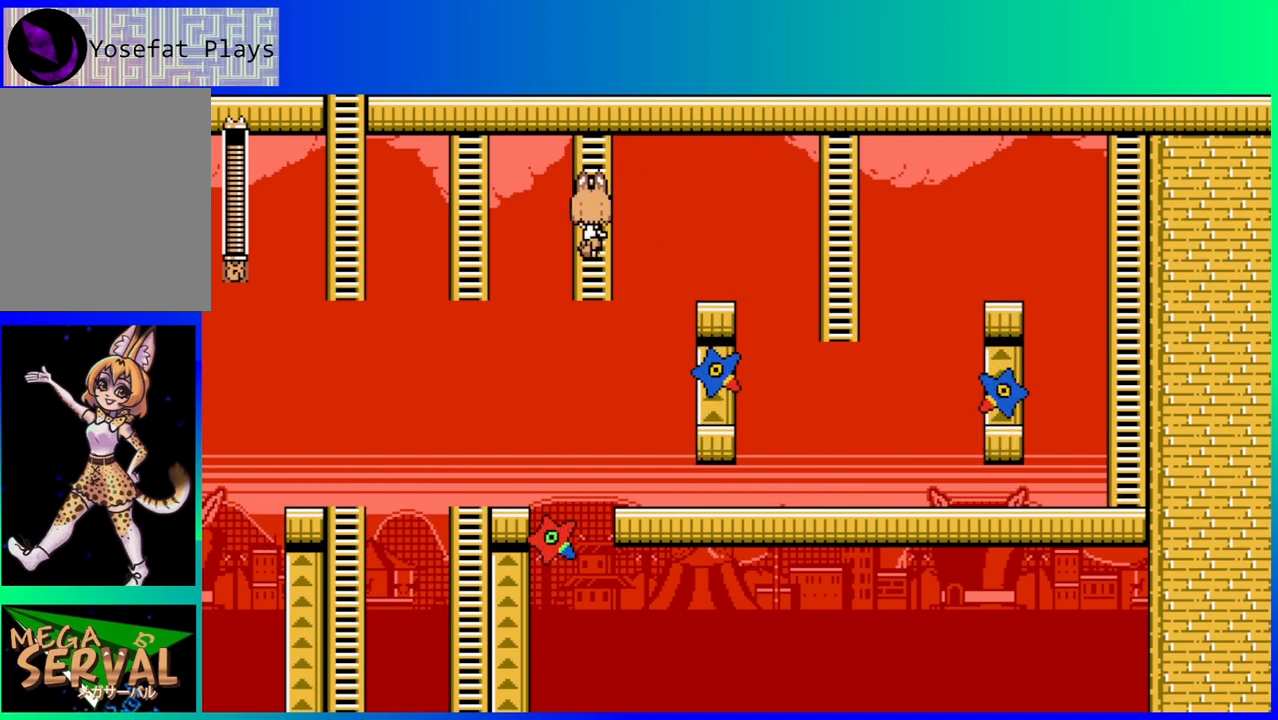
{"buttons": ["DPAD_UP"], "left_stick": "center", "right_stick": "center", "events": [[50, "B", "down"], [133, "DPAD_UP", "down"], [150, "B", "up"], [483, "DPAD_LEFT", "up"]]}
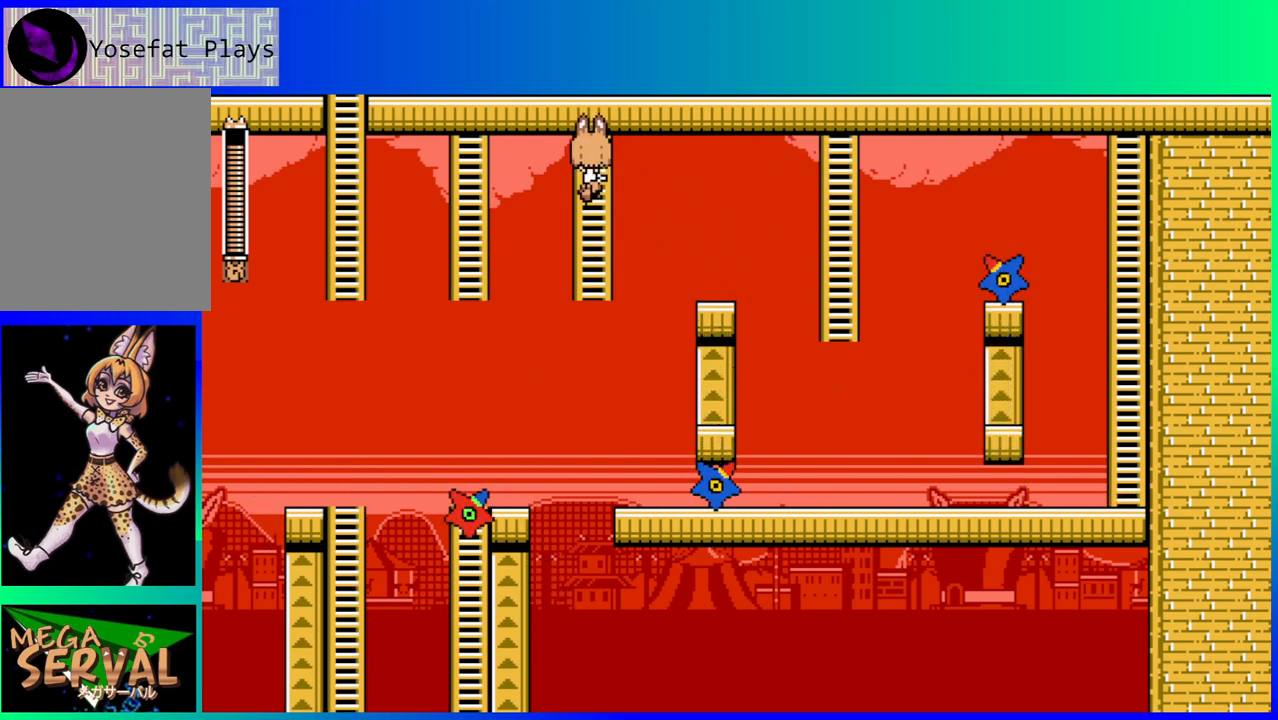
{"buttons": ["DPAD_DOWN"], "left_stick": "center", "right_stick": "center", "events": [[33, "DPAD_UP", "up"], [133, "DPAD_DOWN", "down"]]}
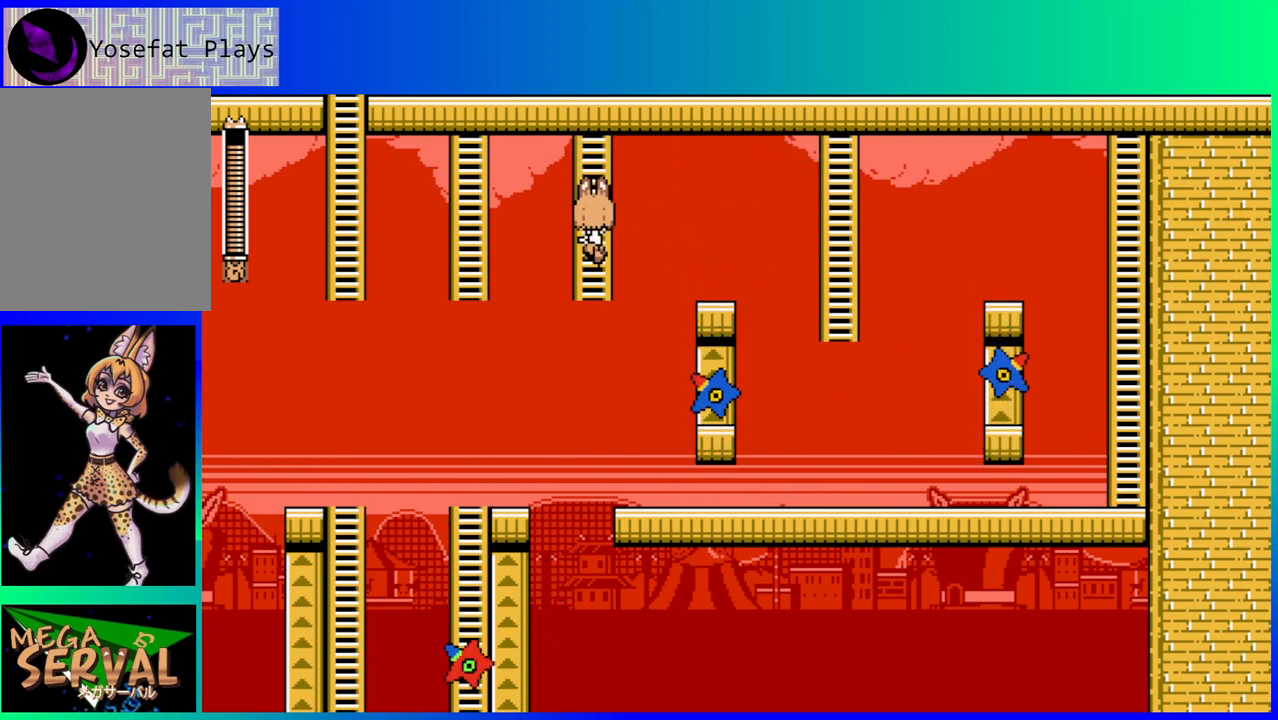
{"buttons": ["DPAD_LEFT"], "left_stick": "center", "right_stick": "center", "events": [[233, "DPAD_DOWN", "up"], [317, "DPAD_LEFT", "down"], [350, "B", "down"], [450, "B", "up"]]}
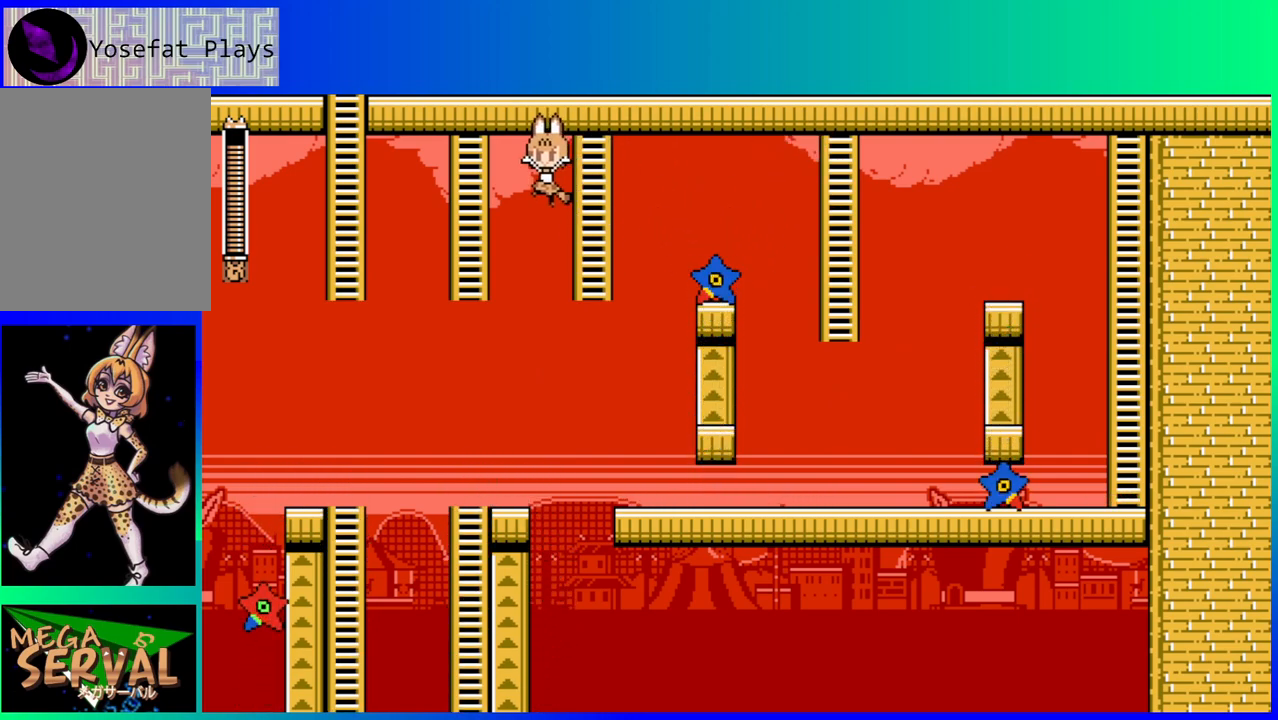
{"buttons": ["DPAD_DOWN", "DPAD_LEFT"], "left_stick": "center", "right_stick": "center", "events": [[33, "DPAD_UP", "down"], [383, "DPAD_LEFT", "up"], [433, "DPAD_LEFT", "down"], [433, "DPAD_UP", "up"], [467, "DPAD_DOWN", "down"]]}
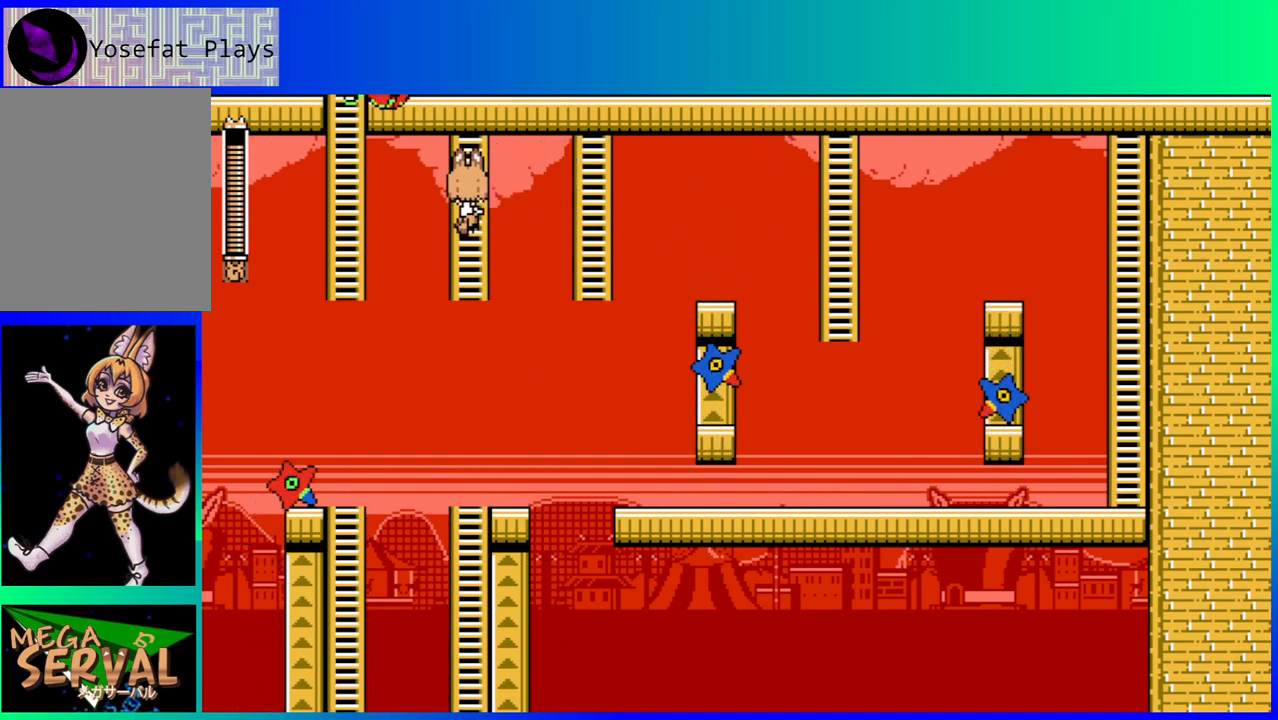
{"buttons": ["DPAD_UP"], "left_stick": "center", "right_stick": "center", "events": [[17, "DPAD_LEFT", "up"], [50, "DPAD_DOWN", "up"], [250, "DPAD_UP", "down"], [267, "DPAD_LEFT", "down"], [367, "DPAD_LEFT", "up"]]}
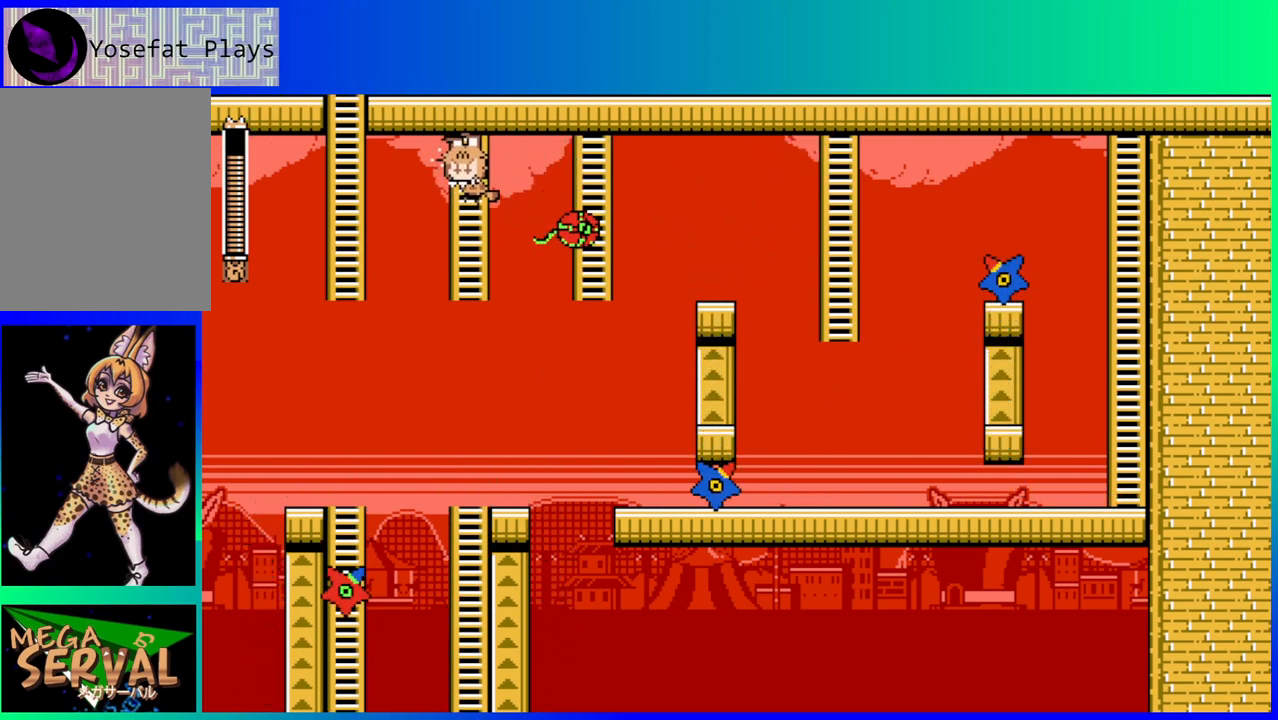
{"buttons": ["DPAD_DOWN"], "left_stick": "center", "right_stick": "center", "events": [[200, "DPAD_UP", "up"], [283, "DPAD_DOWN", "down"]]}